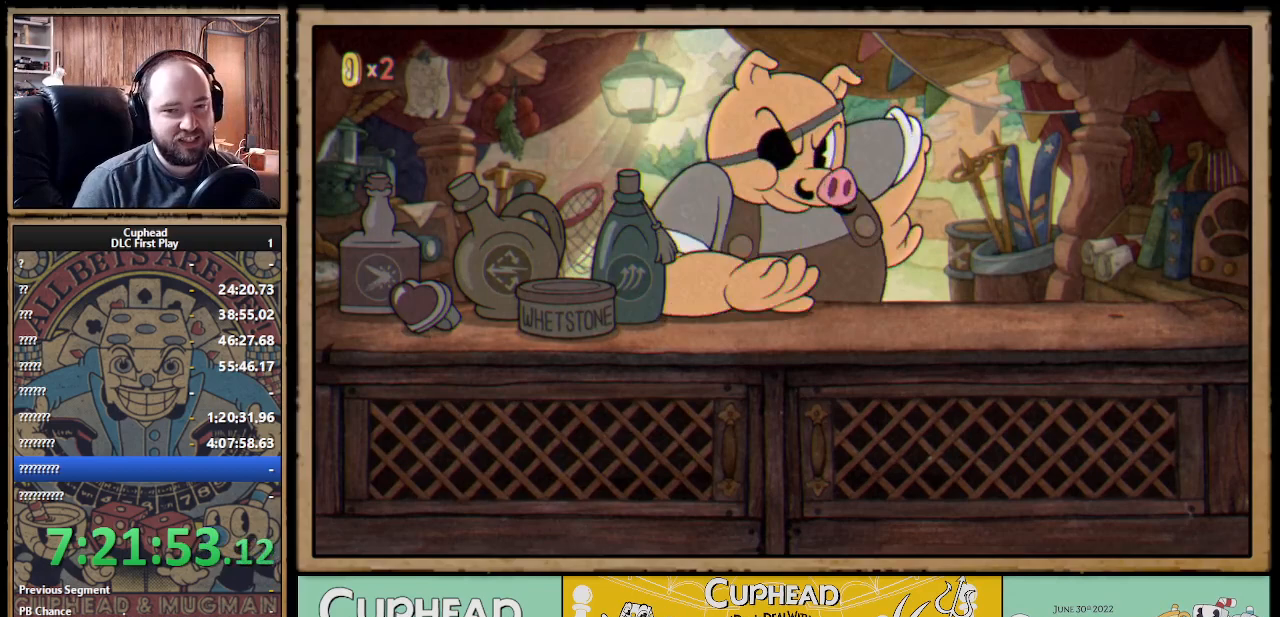
Gameplay with a controller (Xbox layout); each line is a JSON object with the inputs held at the frame after it. "events" lists button and stick changes between this image and that frame as [ms after this image, input, new state], when the widget could be followed in between.
{"buttons": [], "left_stick": "center", "right_stick": "center", "events": []}
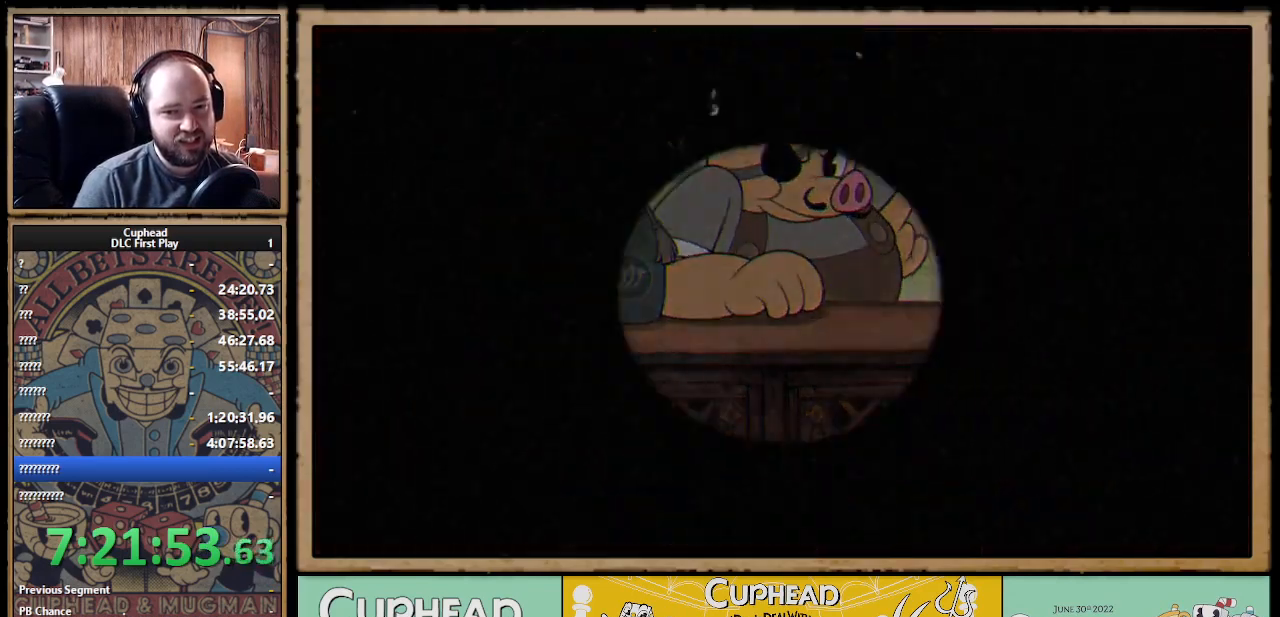
{"buttons": [], "left_stick": "center", "right_stick": "center", "events": []}
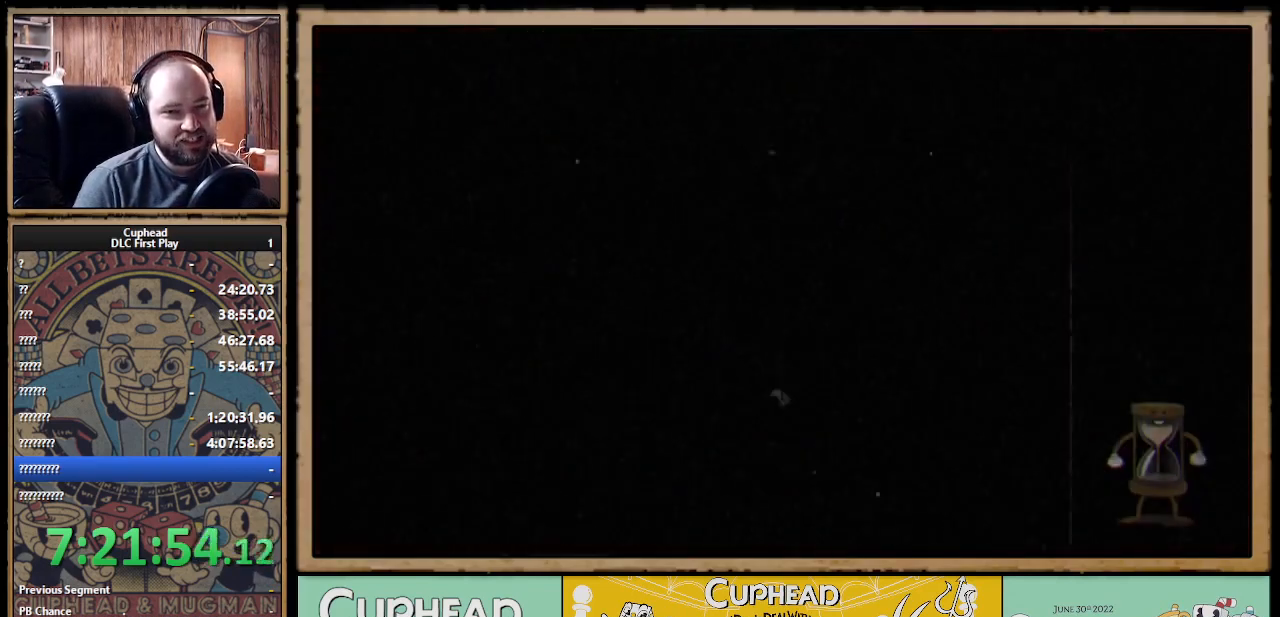
{"buttons": [], "left_stick": "center", "right_stick": "center", "events": []}
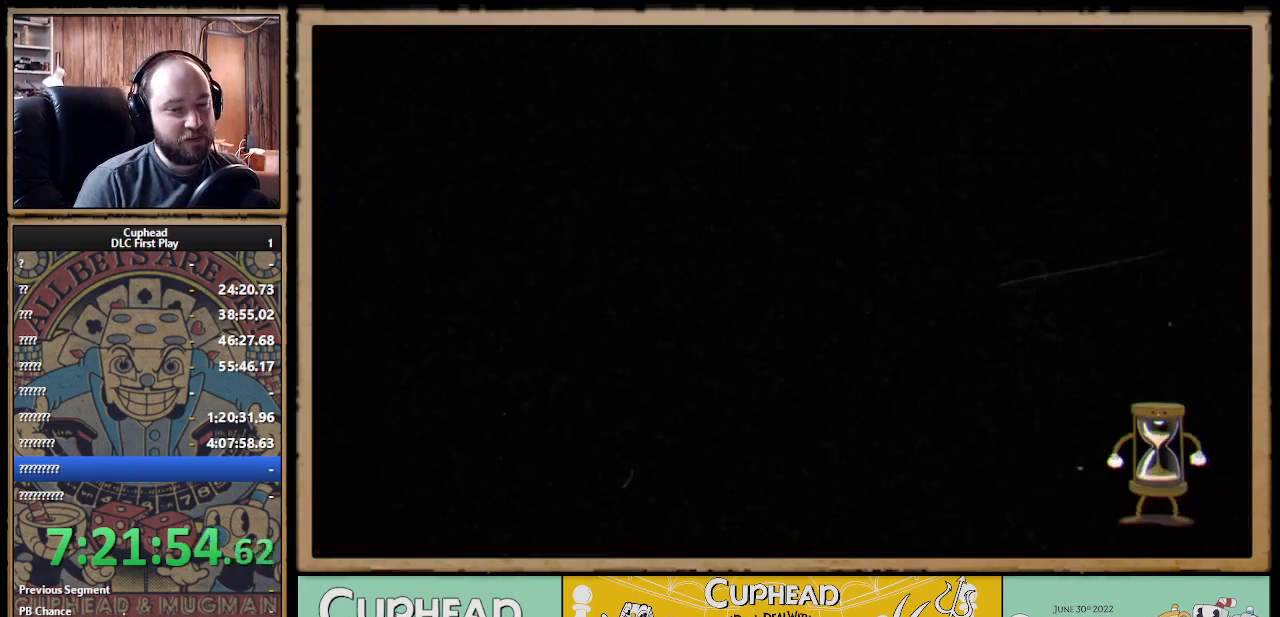
{"buttons": [], "left_stick": "center", "right_stick": "center", "events": []}
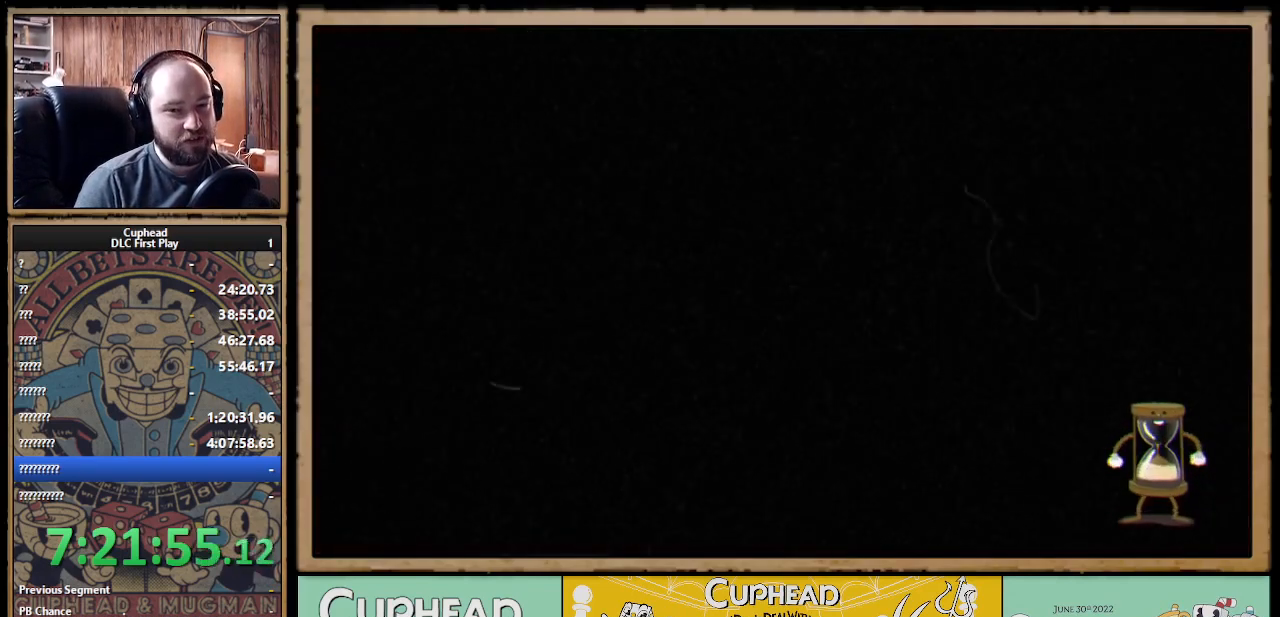
{"buttons": [], "left_stick": "center", "right_stick": "center", "events": []}
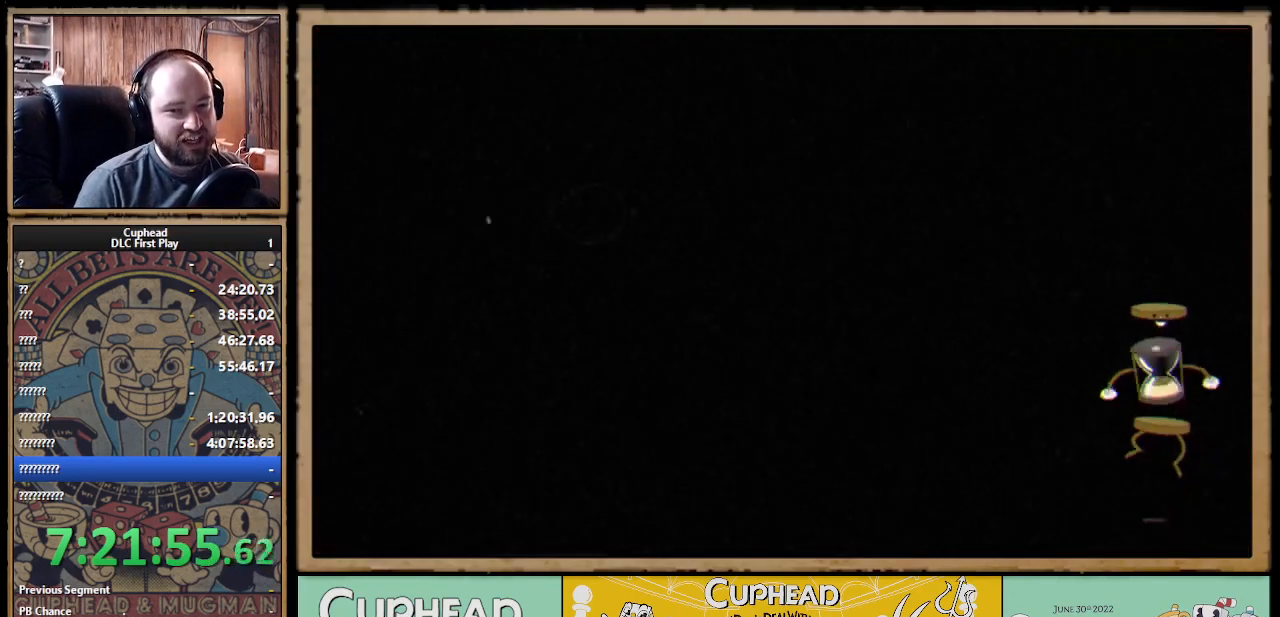
{"buttons": ["DPAD_RIGHT"], "left_stick": "center", "right_stick": "center", "events": [[350, "DPAD_RIGHT", "down"]]}
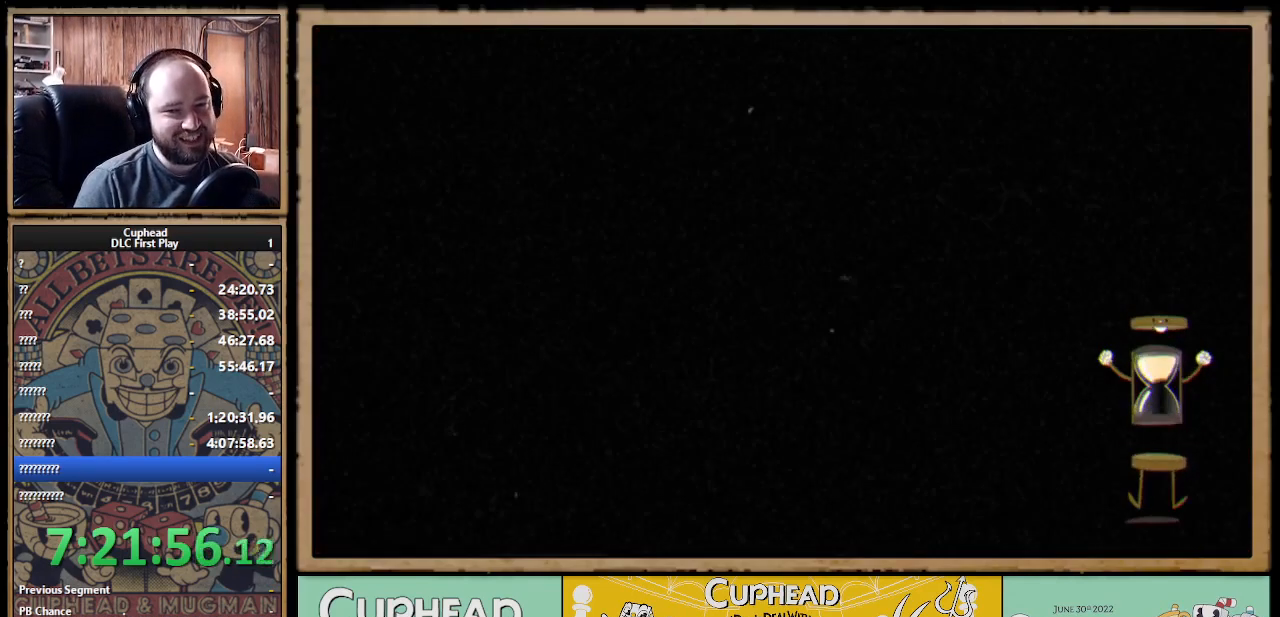
{"buttons": [], "left_stick": "center", "right_stick": "center", "events": [[333, "DPAD_RIGHT", "up"]]}
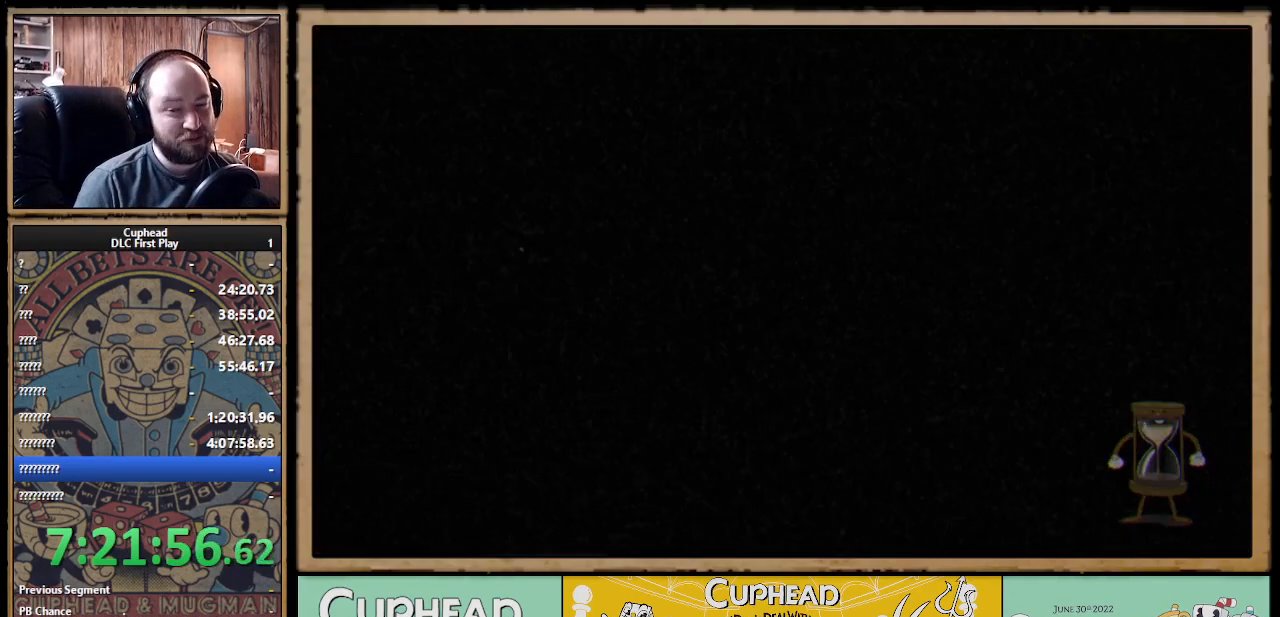
{"buttons": ["DPAD_RIGHT"], "left_stick": "center", "right_stick": "center", "events": [[450, "DPAD_RIGHT", "down"]]}
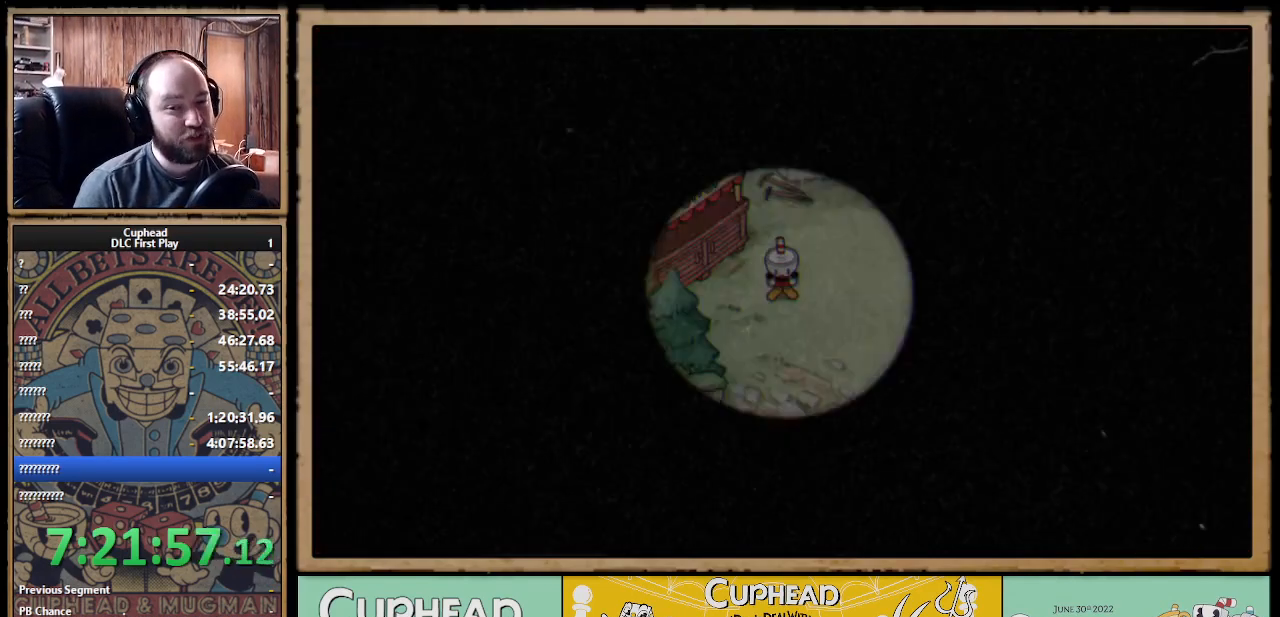
{"buttons": ["DPAD_RIGHT"], "left_stick": "center", "right_stick": "center", "events": []}
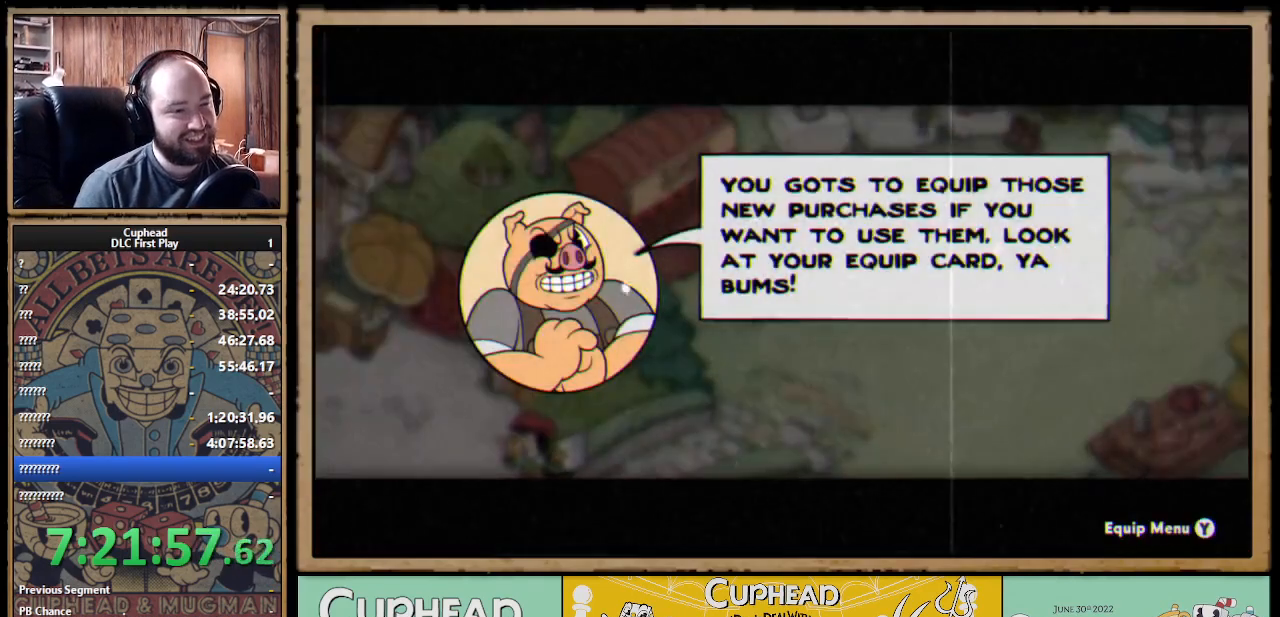
{"buttons": ["A"], "left_stick": "center", "right_stick": "center", "events": [[67, "DPAD_RIGHT", "up"], [233, "A", "down"], [367, "A", "up"], [433, "A", "down"]]}
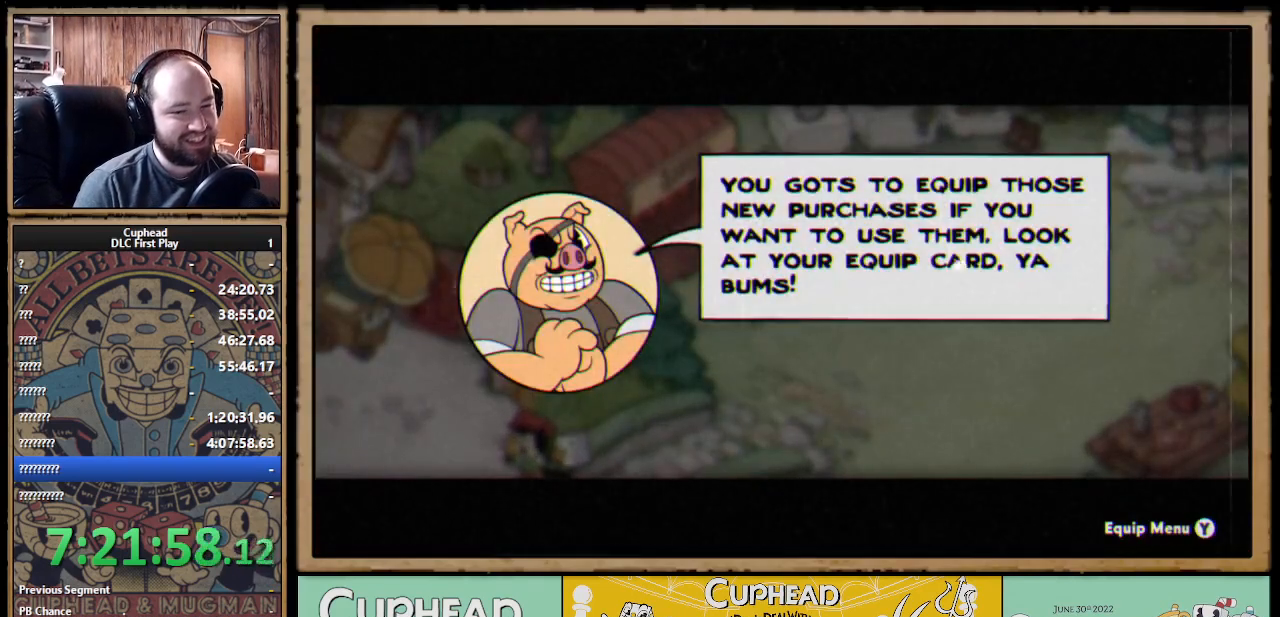
{"buttons": ["Y"], "left_stick": "center", "right_stick": "center", "events": [[33, "A", "up"], [83, "A", "down"], [183, "A", "up"], [467, "Y", "down"]]}
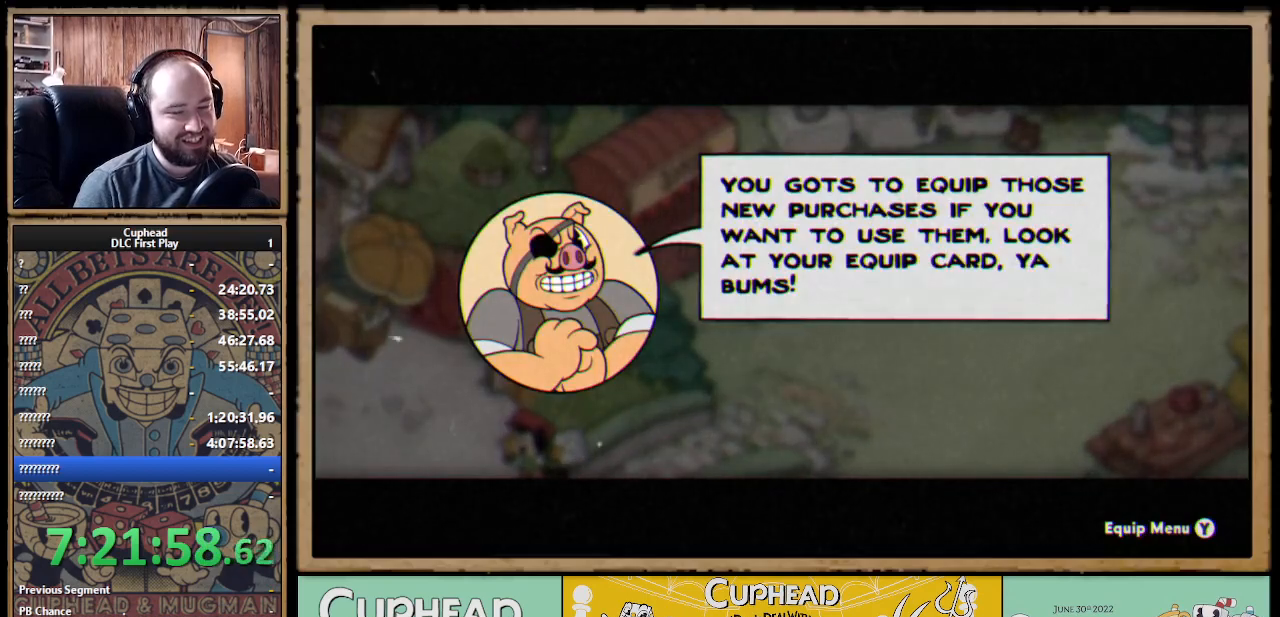
{"buttons": [], "left_stick": "center", "right_stick": "center", "events": [[17, "Y", "up"]]}